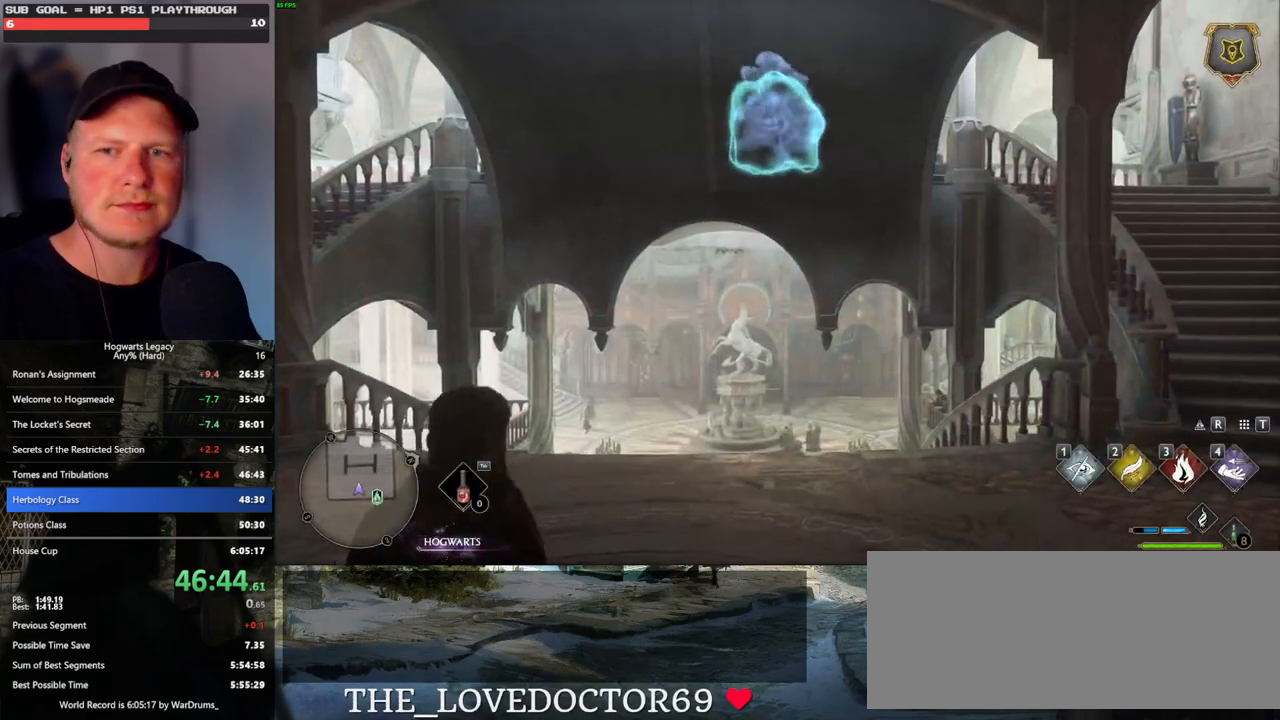
Gameplay with keyboard and mouse; each line is a JSON object with the keys and mouse buttons held at the frame after it. "events" lists presses ("down") and releases ("up") of ".", "/", "0", "1", "2", "3", "4", "5", "6", "7", "8", "9", "a", "alt_l", "alt_r", "b", "backslash", "backspace", "c", "caps_lock", "comma", "ctrl_l", "ctrl_r", "d", "e", "equals", "escape", "f", "f1", "f10", "f11", "f12", "f2", "f3", "f4", "f5", "f6", "f7", "f8", "f9", "g", "h", "i", "j", "k", "l", "lbracket", "m", "minus", "n", "o", "p", "q", "quote", "r", "rbracket", "return", "s", "semicolon", "shift_l", "shift_r", "space", "super_l", "super_r", "t", "tab", "tilde", "u", "v", "w", "x", "y", "z", "mouse_left", "mouse_wheel", "mouse_right", "mouse_mb4" and "mouse_mb5" between this image and that frame as [ms after this image, input, new state], when the widget could be followed in between. "mouse_left", "mouse_wheel", "mouse_right", "mouse_mb4", "mouse_mb5" = the "left", "wheel", "right", "mb4", "mb5" buttons of the "mouse" list. No other keys are recorded. "wheel" means that the mouse wheel is clicked or scrolled. Mouse movement is not recorded.
{"keys": ["w"], "mouse": [], "events": [[283, "w", "down"]]}
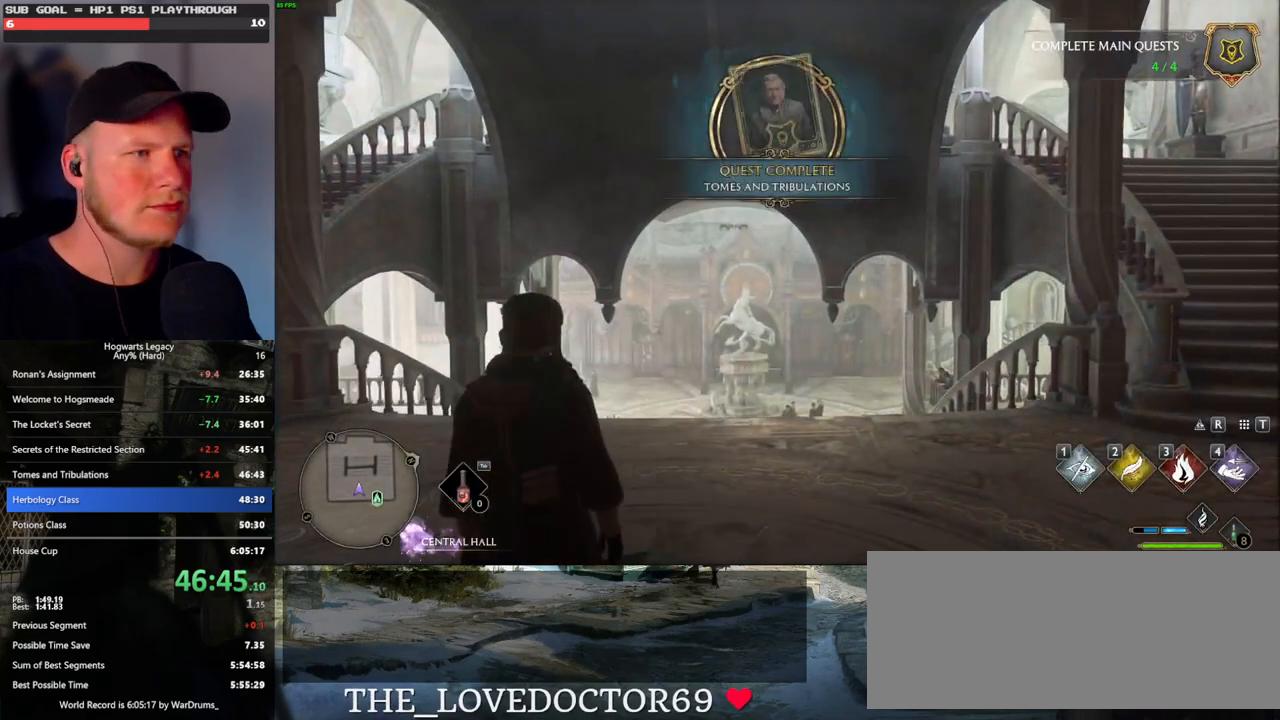
{"keys": ["w"], "mouse": [], "events": [[50, "space", "down"], [117, "space", "up"], [200, "space", "down"], [300, "space", "up"], [383, "space", "down"], [450, "space", "up"]]}
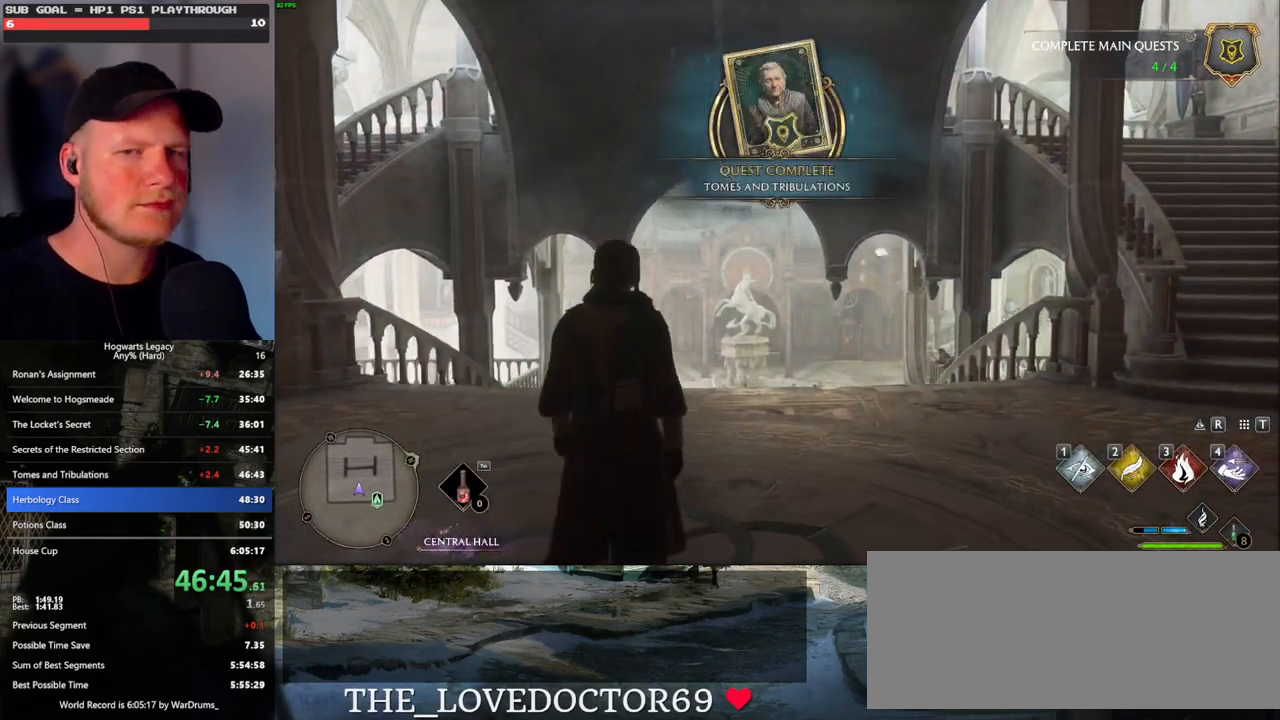
{"keys": ["w"], "mouse": [], "events": [[50, "space", "down"], [117, "space", "up"], [167, "space", "down"], [250, "space", "up"], [350, "space", "down"], [417, "space", "up"]]}
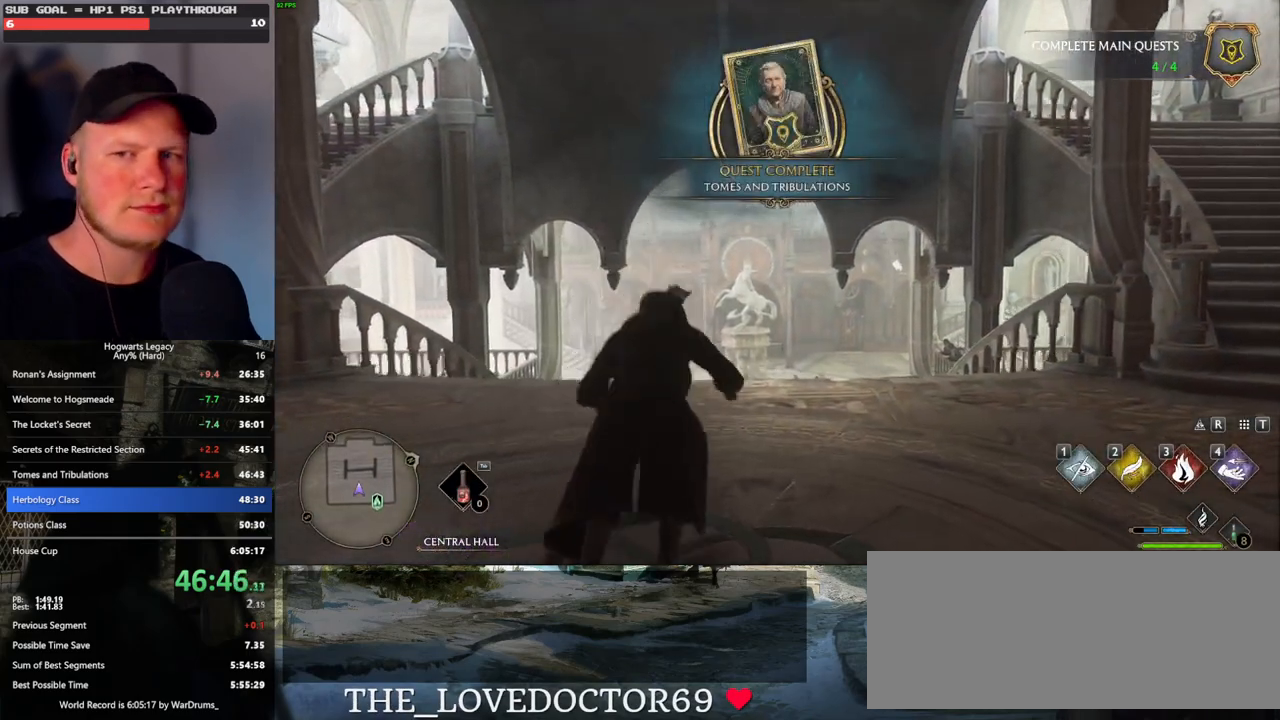
{"keys": ["w"], "mouse": [], "events": [[17, "space", "down"], [50, "space", "up"], [83, "shift_l", "down"], [217, "shift_l", "up"]]}
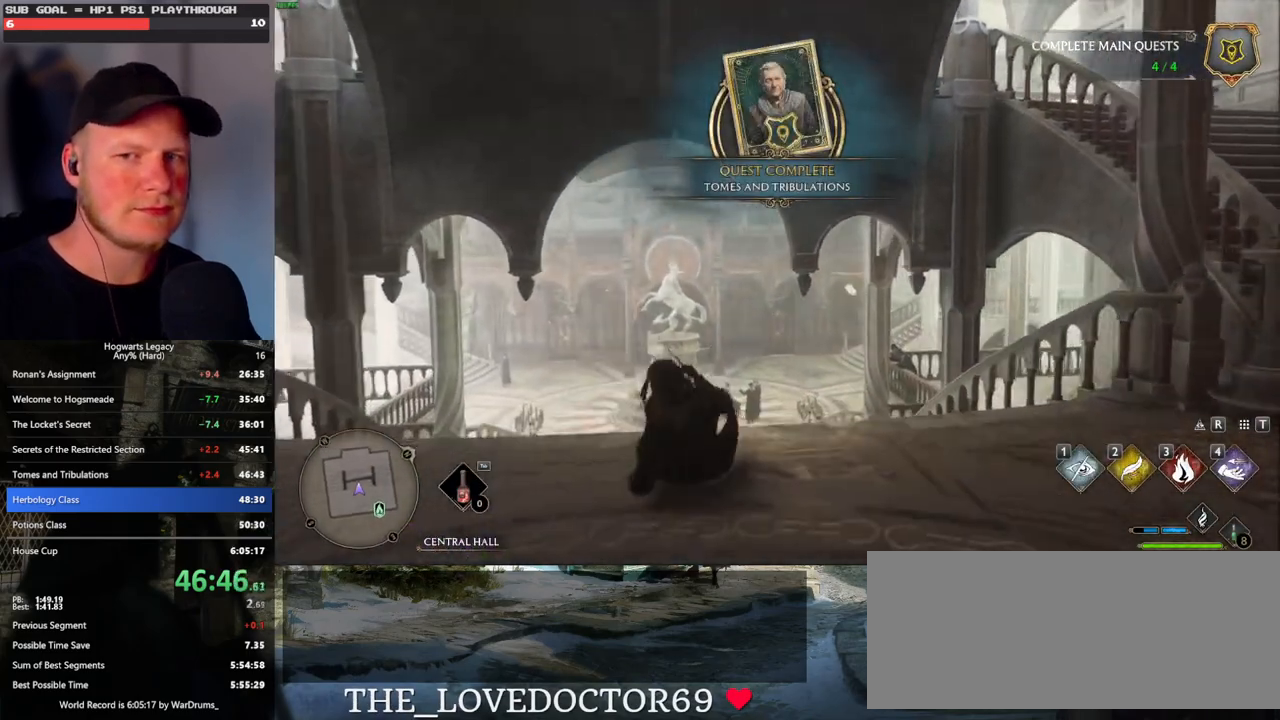
{"keys": ["w"], "mouse": [], "events": []}
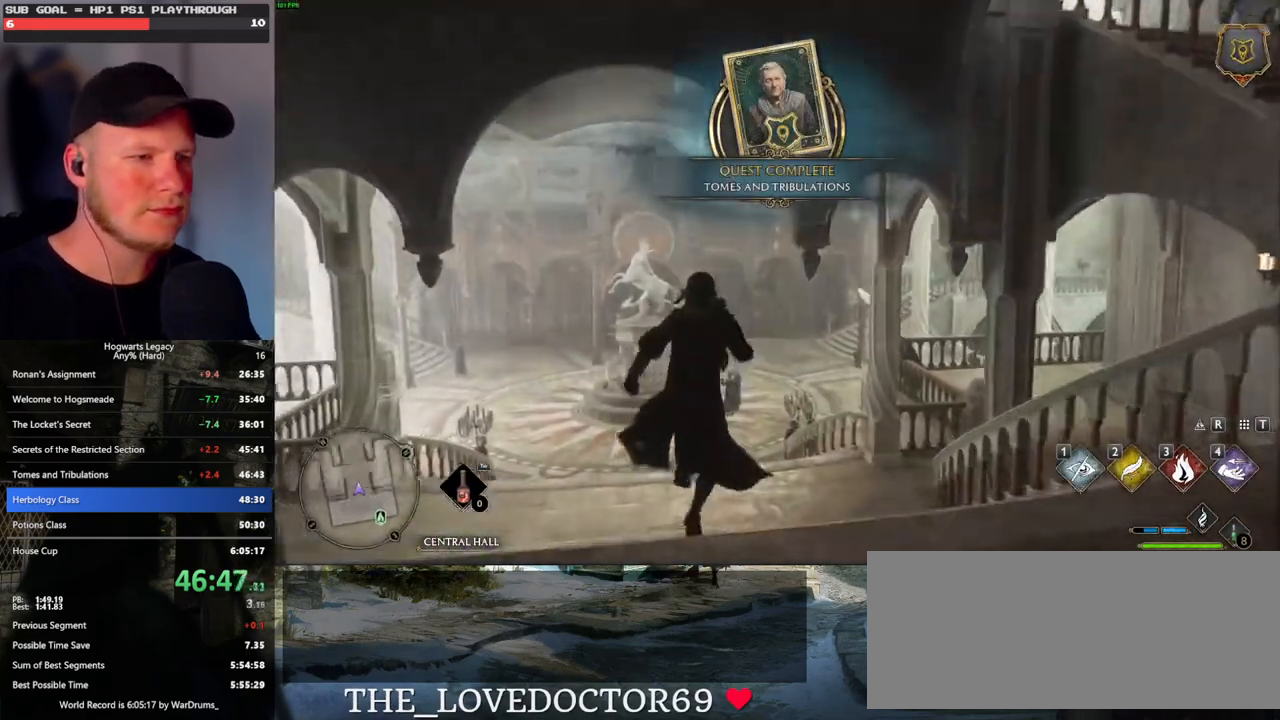
{"keys": ["w"], "mouse": [], "events": []}
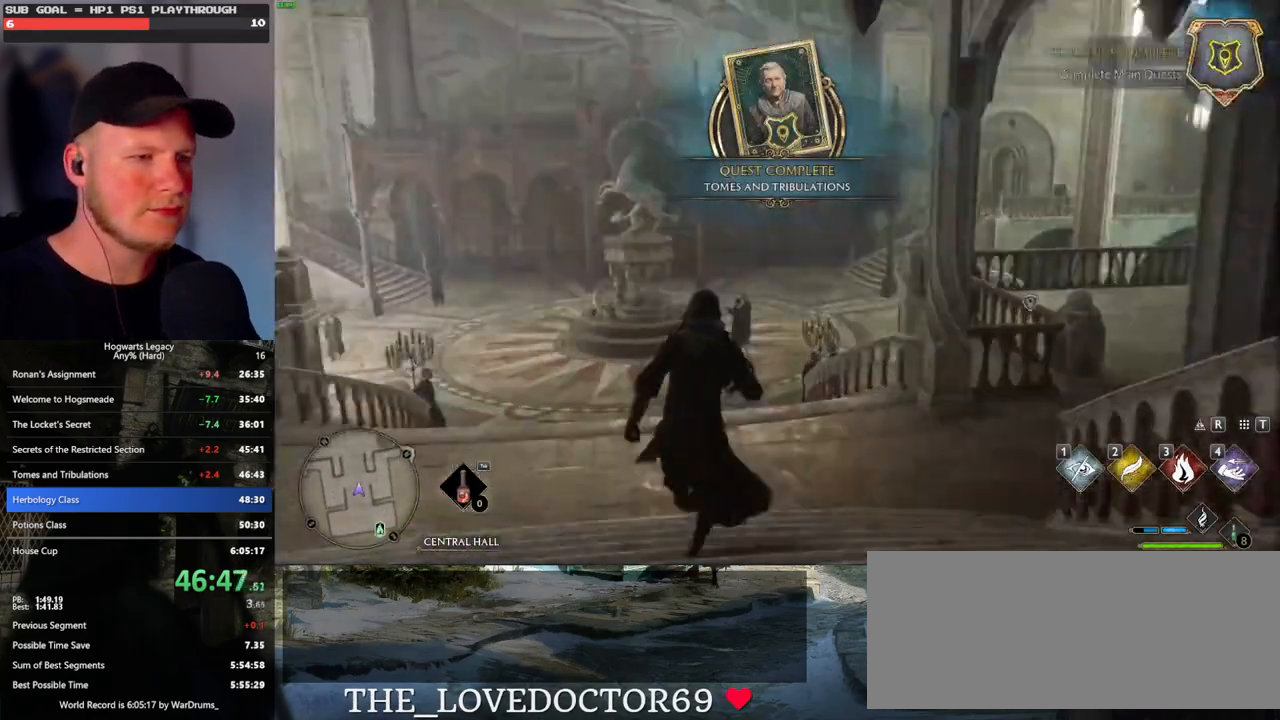
{"keys": ["w"], "mouse": [], "events": []}
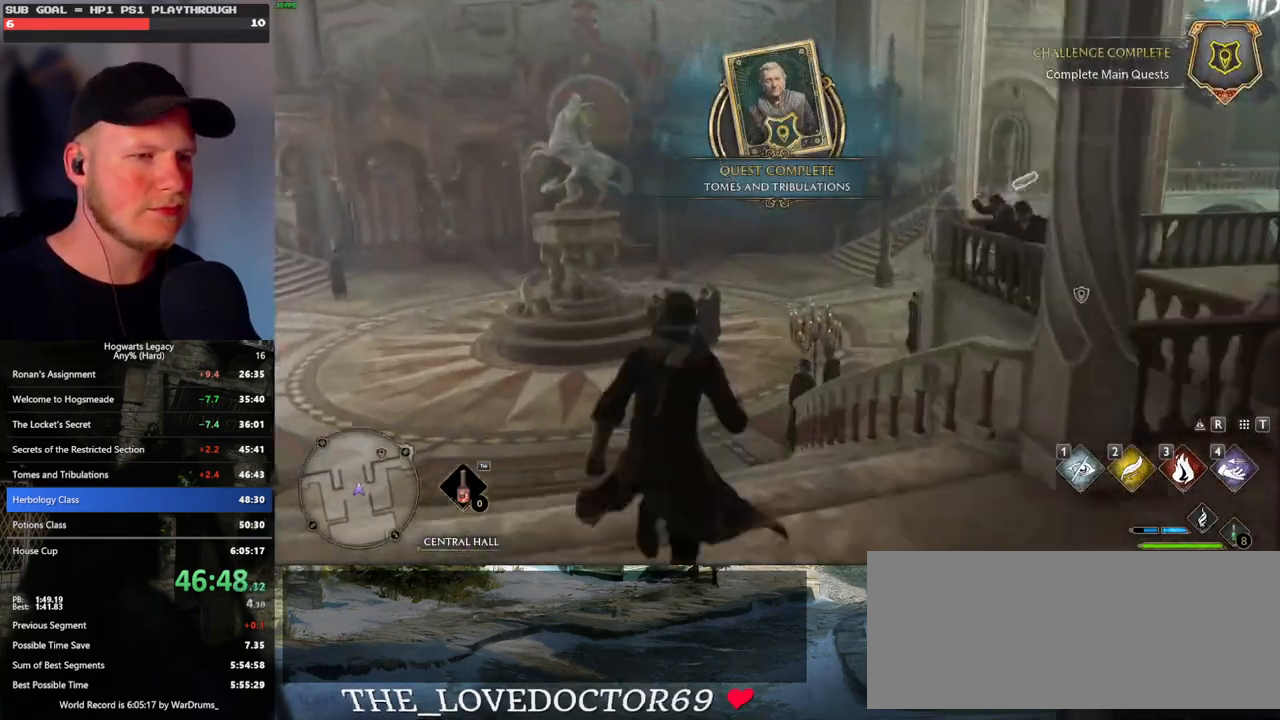
{"keys": ["w"], "mouse": [], "events": []}
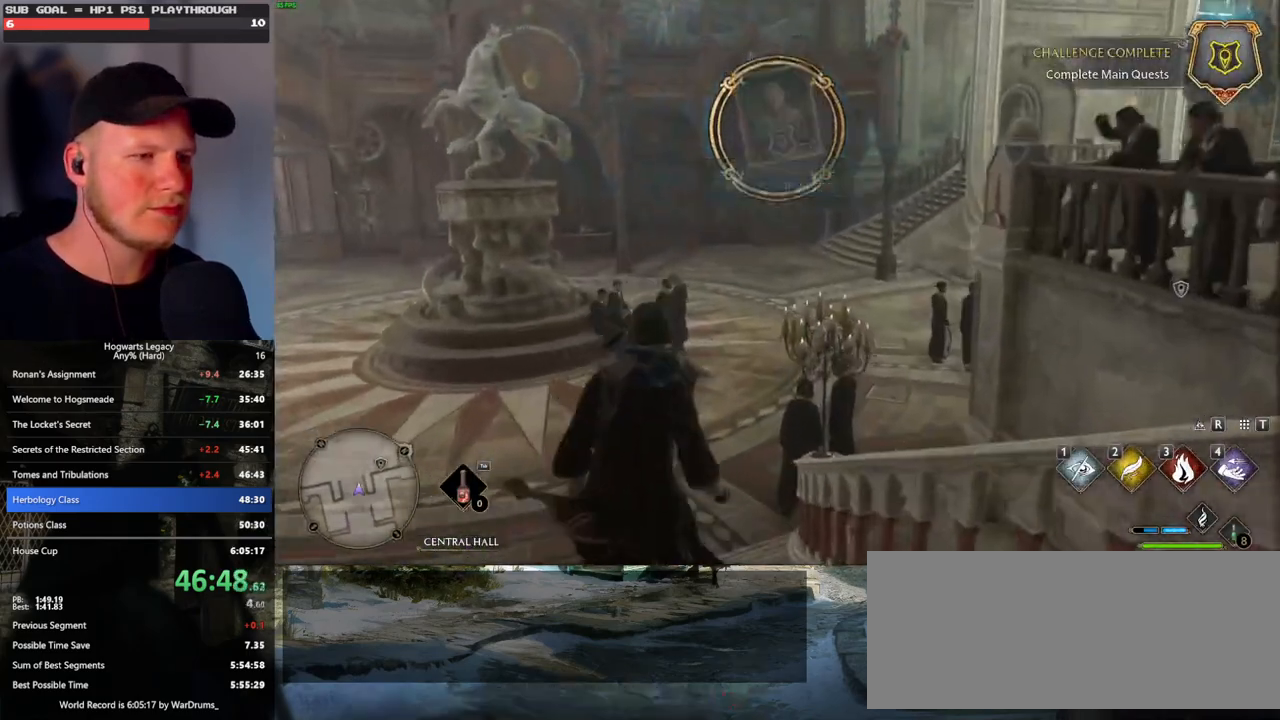
{"keys": ["w"], "mouse": [], "events": []}
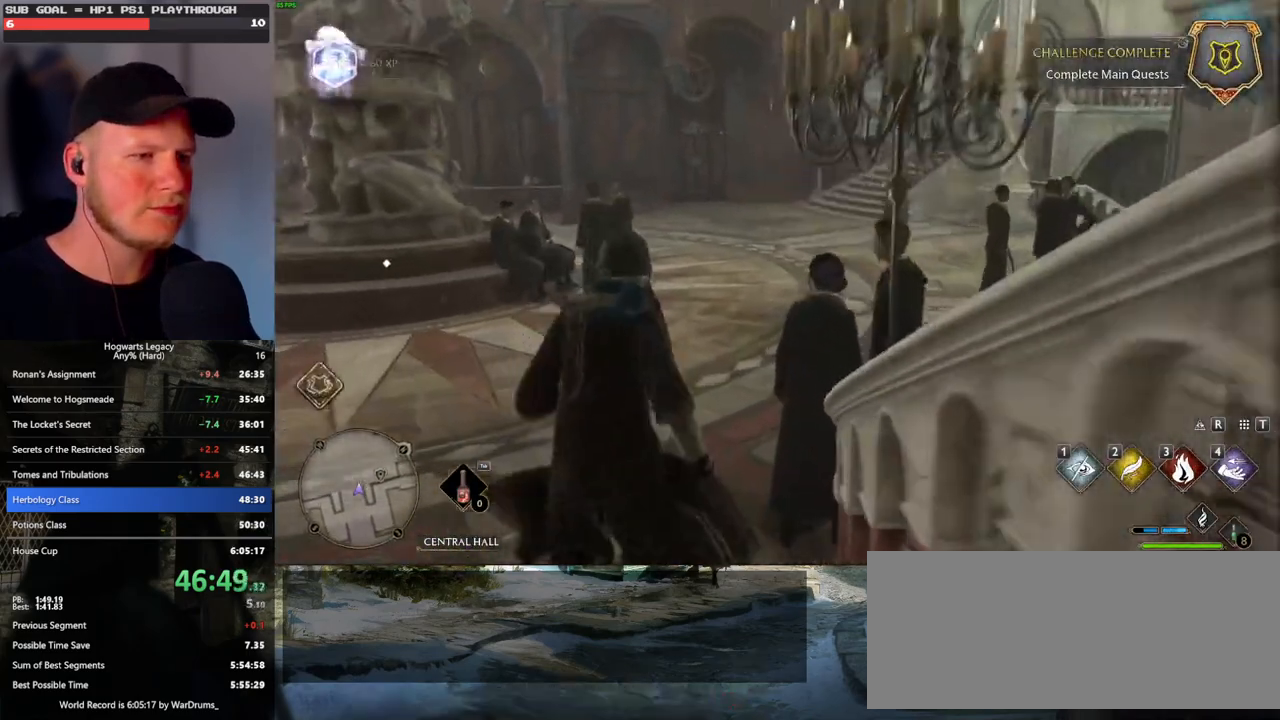
{"keys": ["w"], "mouse": [], "events": []}
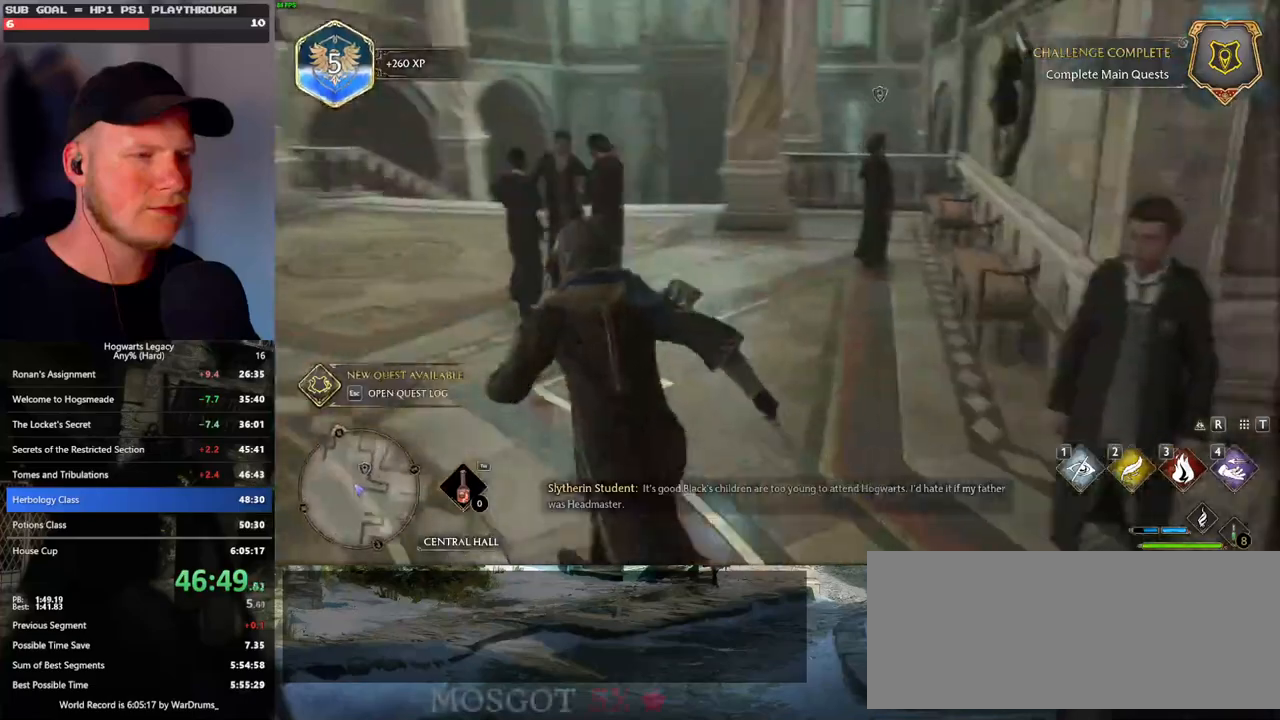
{"keys": ["w"], "mouse": [], "events": [[200, "d", "down"], [300, "d", "up"]]}
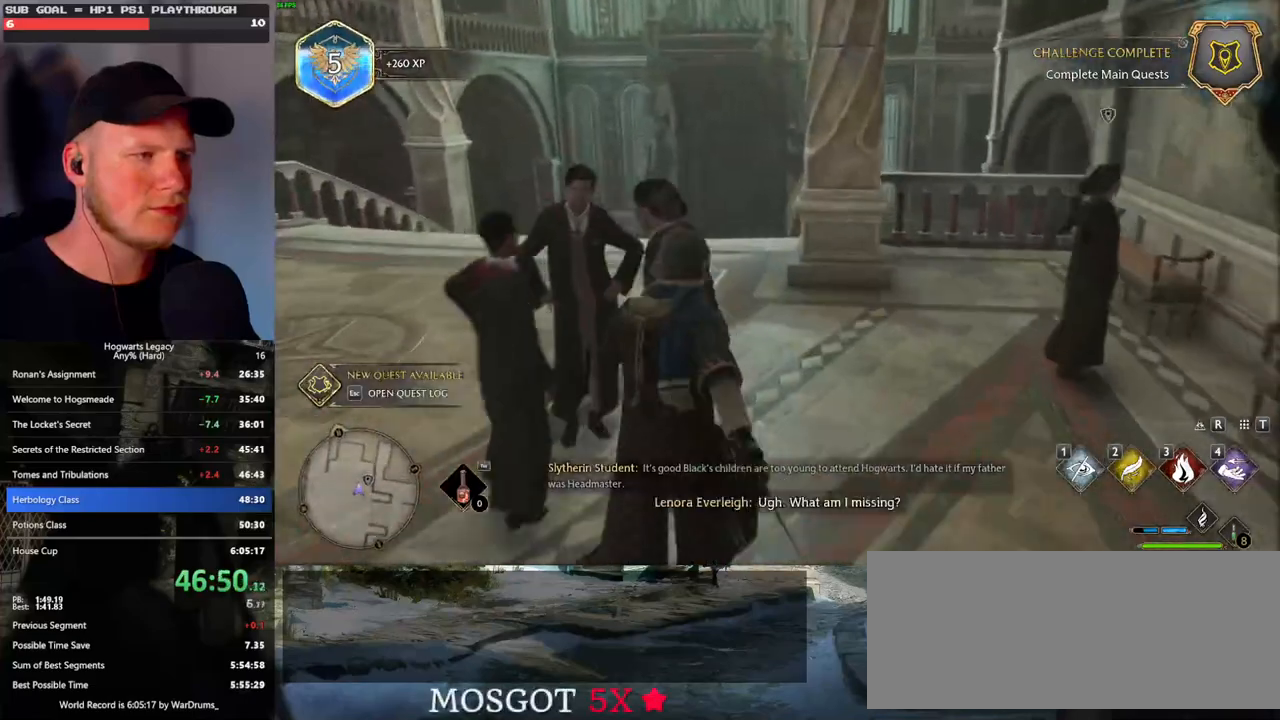
{"keys": ["w"], "mouse": [], "events": []}
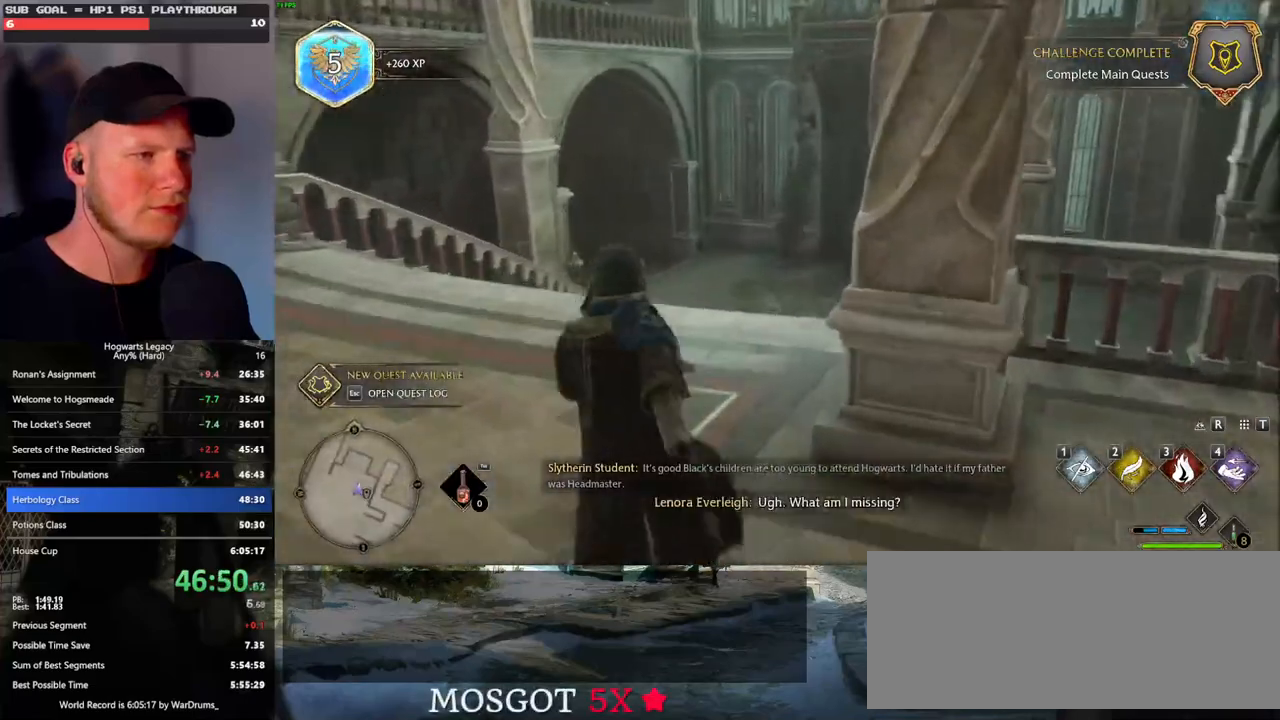
{"keys": ["w"], "mouse": [], "events": []}
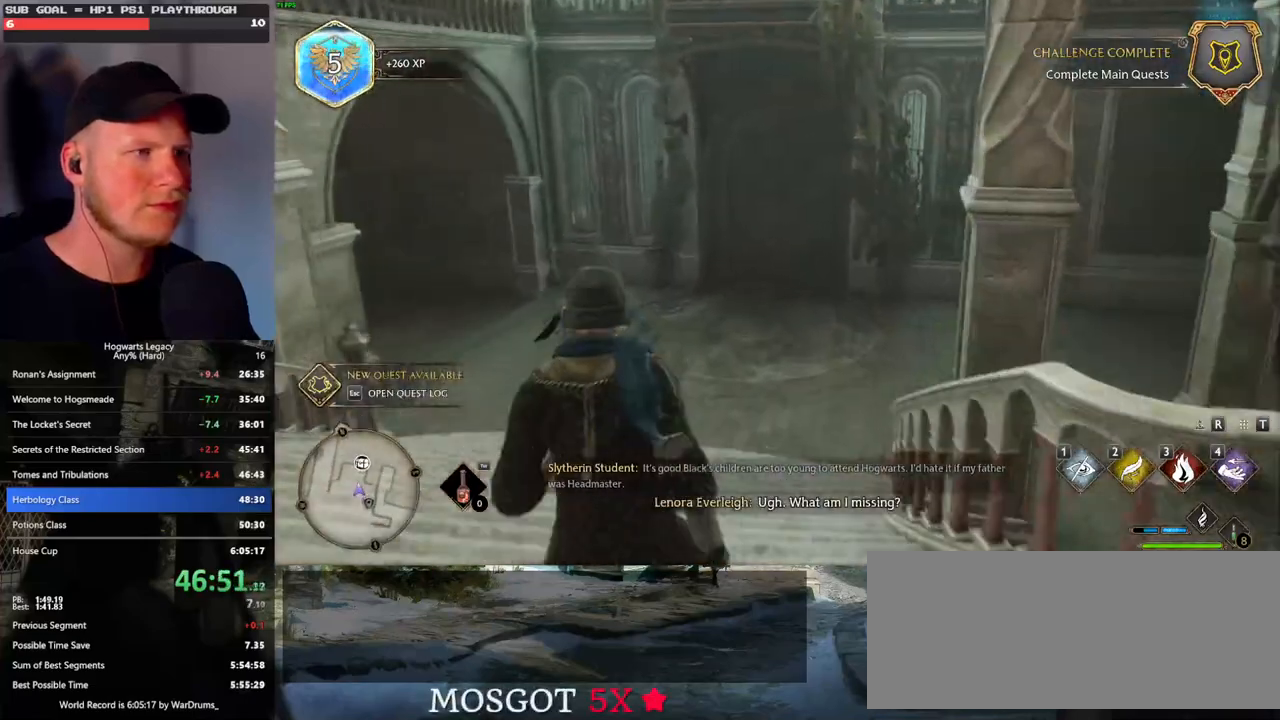
{"keys": ["w"], "mouse": [], "events": []}
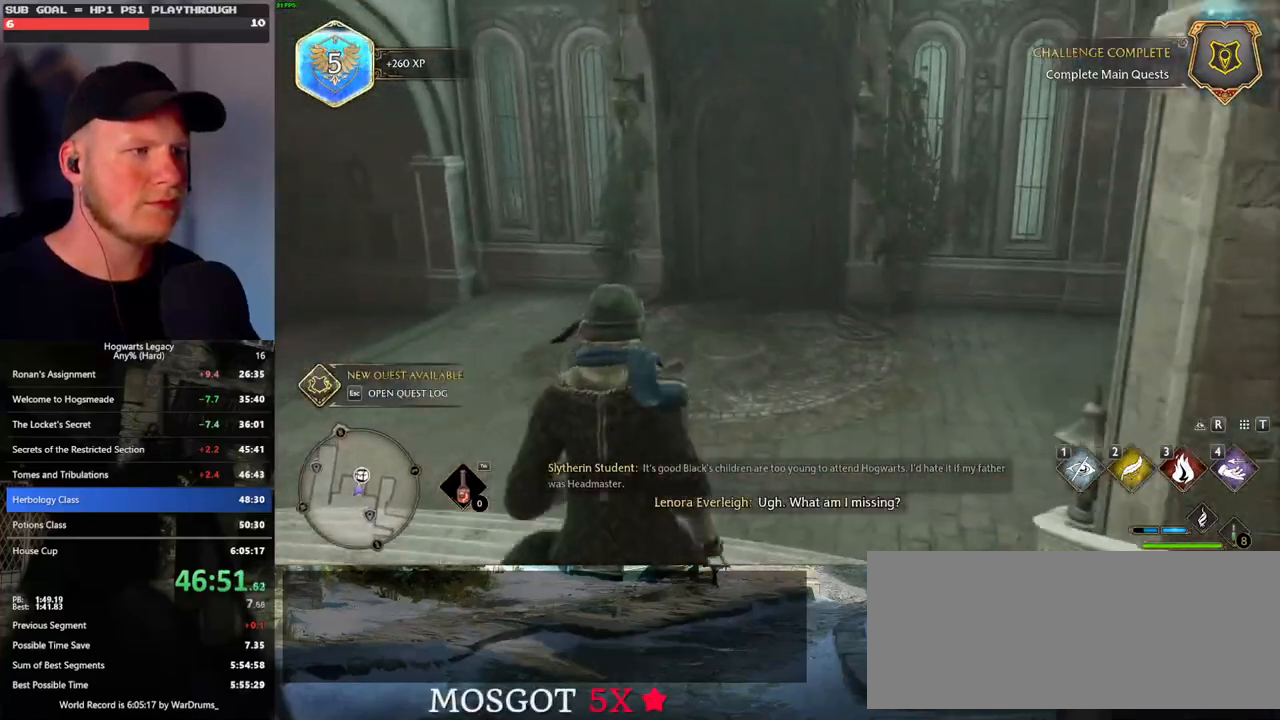
{"keys": ["w"], "mouse": [], "events": []}
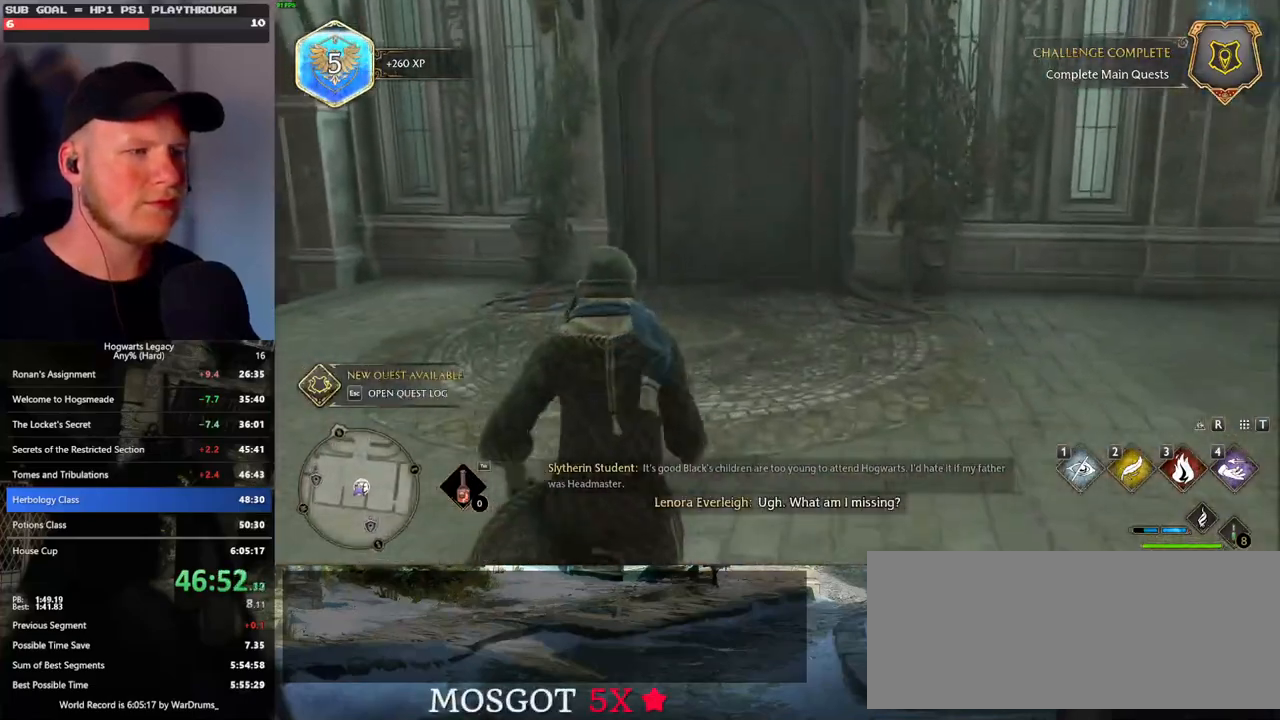
{"keys": ["w"], "mouse": [], "events": []}
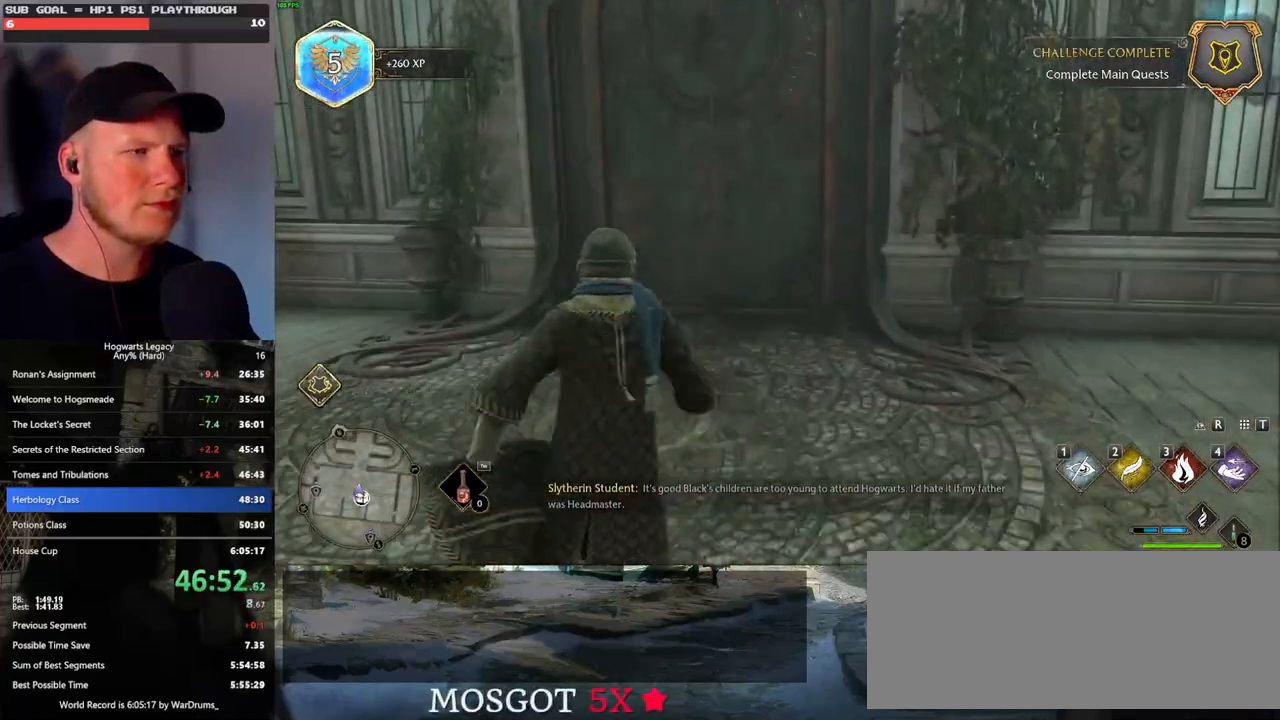
{"keys": ["space", "w"], "mouse": [], "events": [[500, "space", "down"]]}
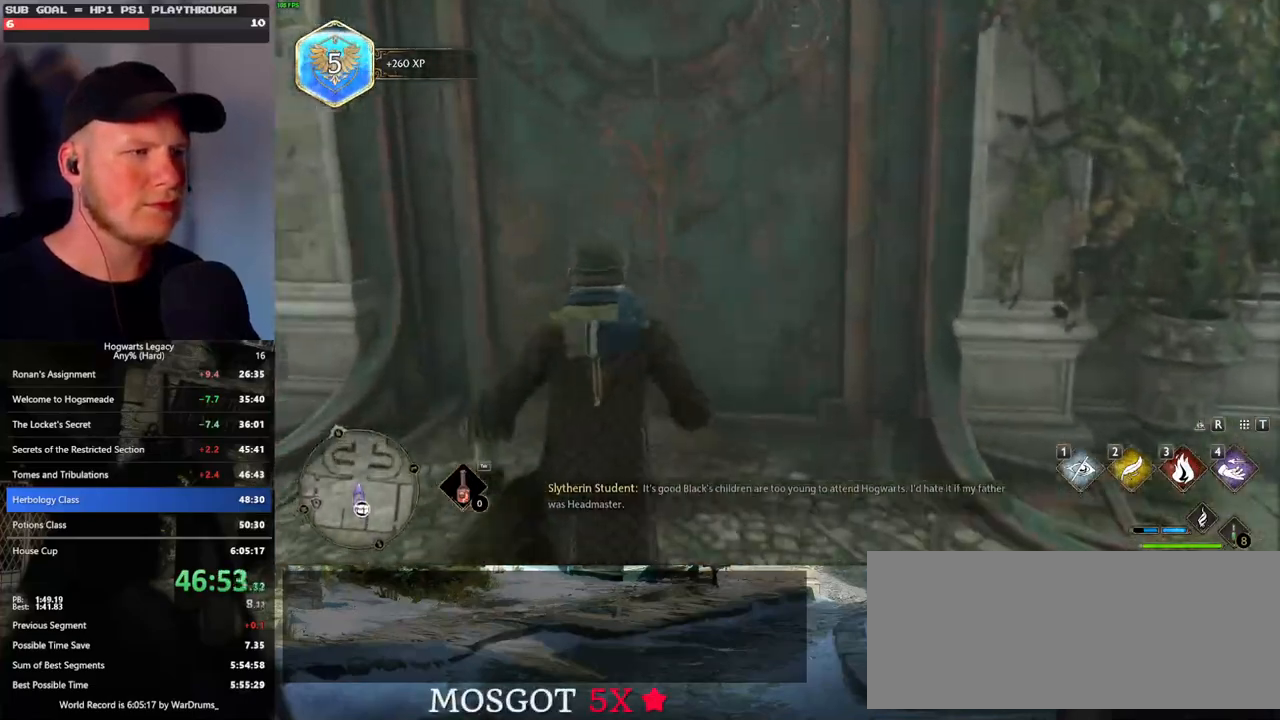
{"keys": ["w"], "mouse": [], "events": [[167, "space", "up"]]}
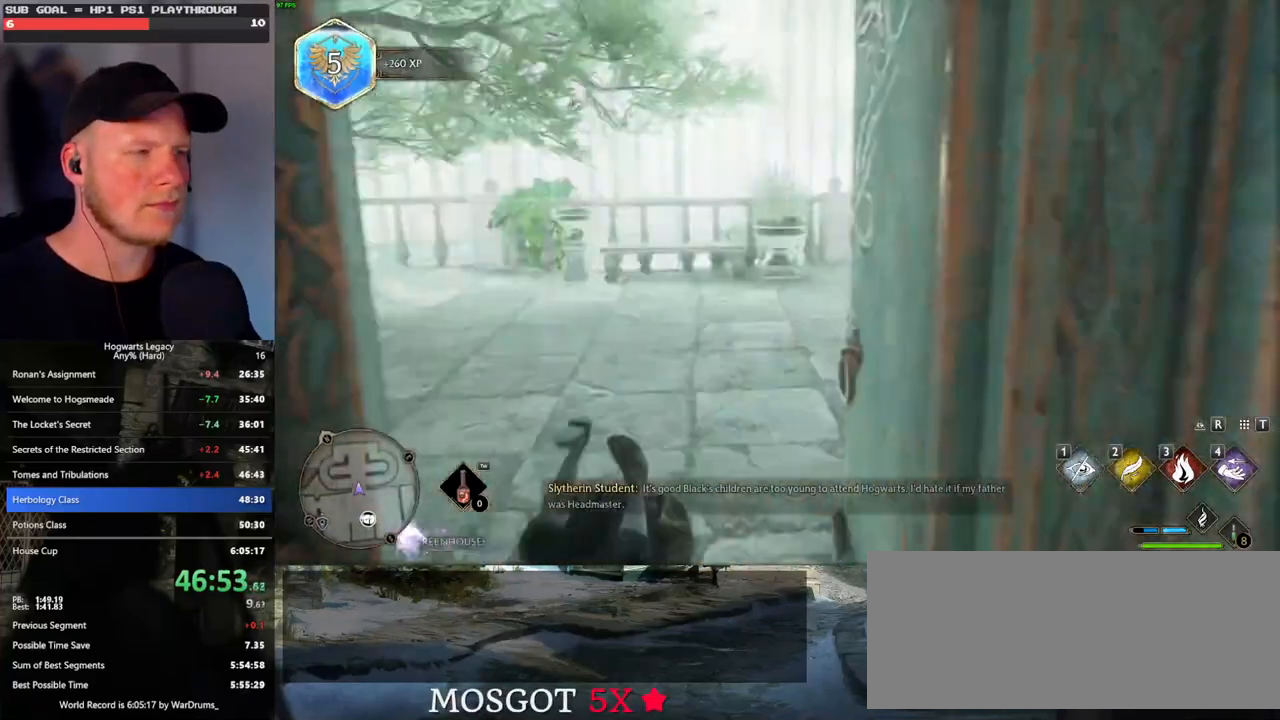
{"keys": ["w"], "mouse": [], "events": []}
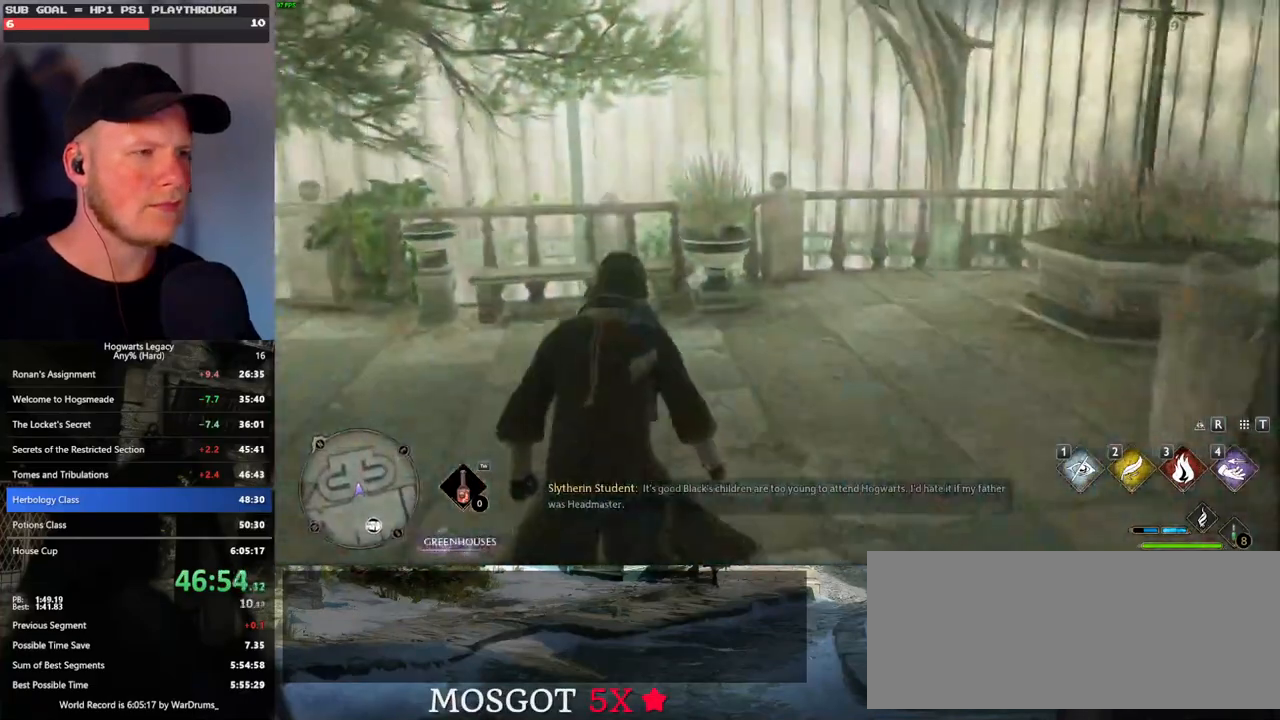
{"keys": ["w"], "mouse": [], "events": [[150, "mouse_mb5", "down"], [367, "mouse_mb5", "up"]]}
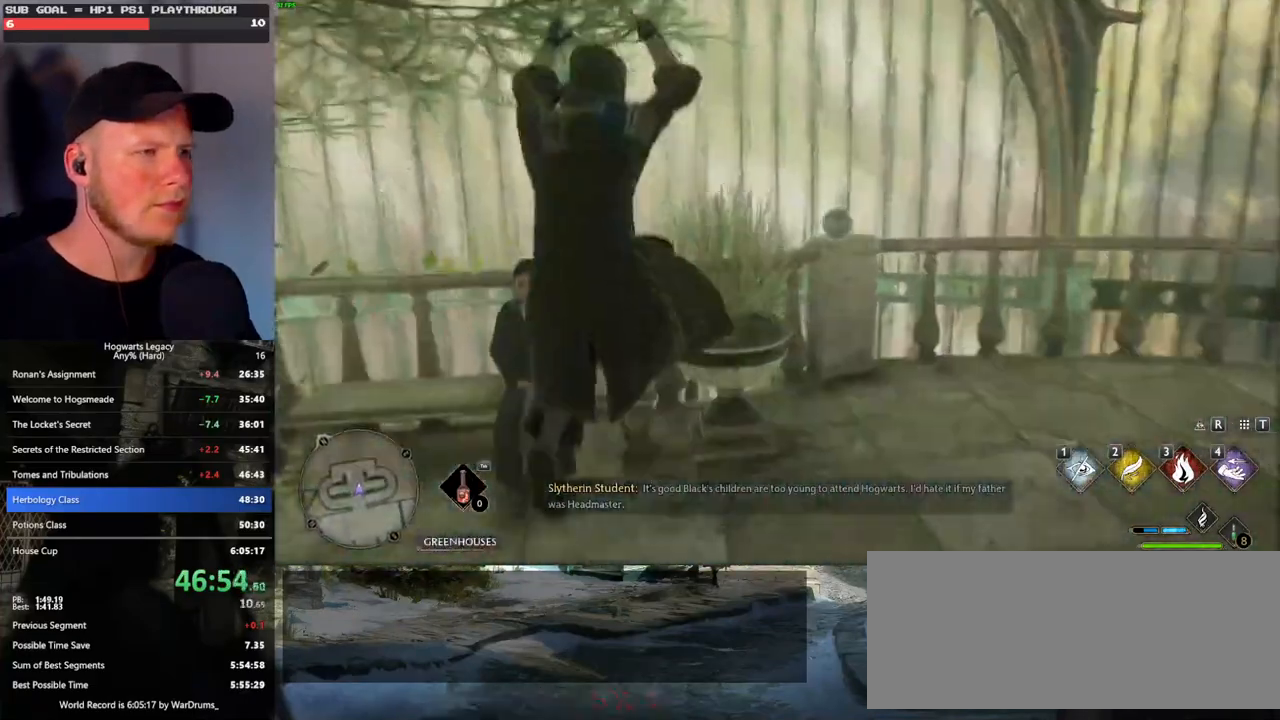
{"keys": ["a", "w"], "mouse": [], "events": [[317, "space", "down"], [467, "a", "down"], [467, "space", "up"]]}
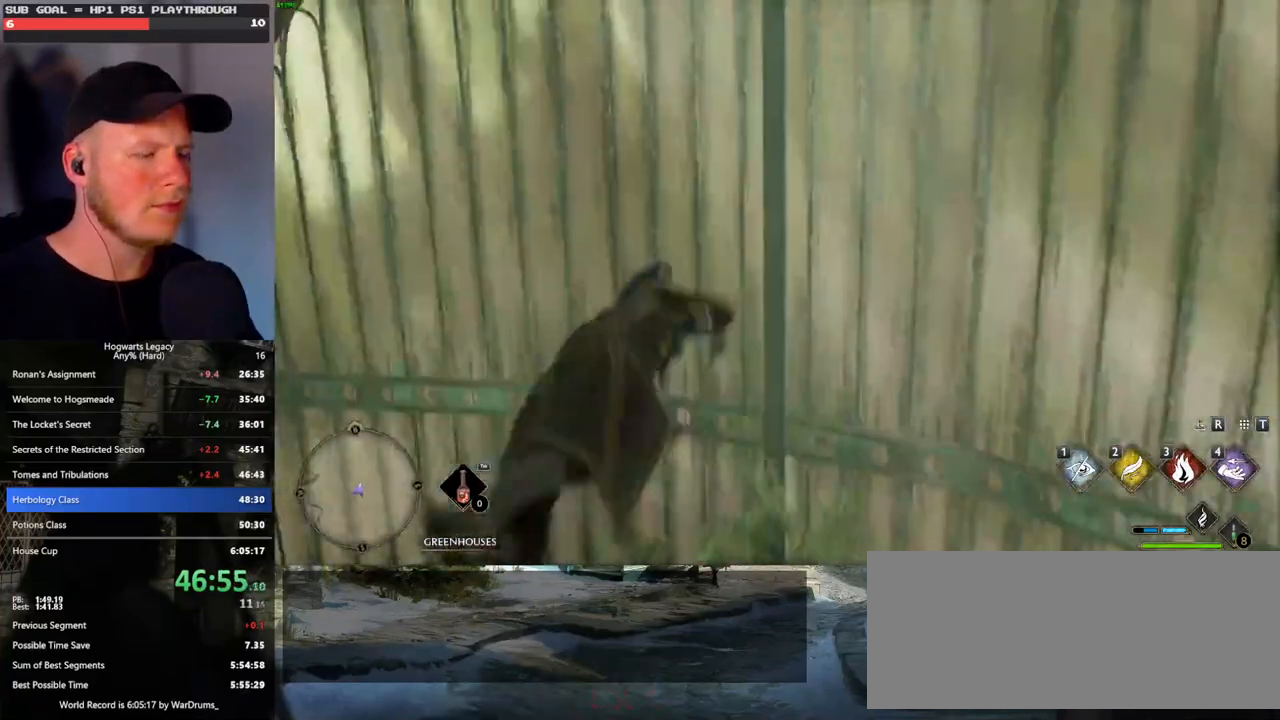
{"keys": ["a", "w"], "mouse": [], "events": []}
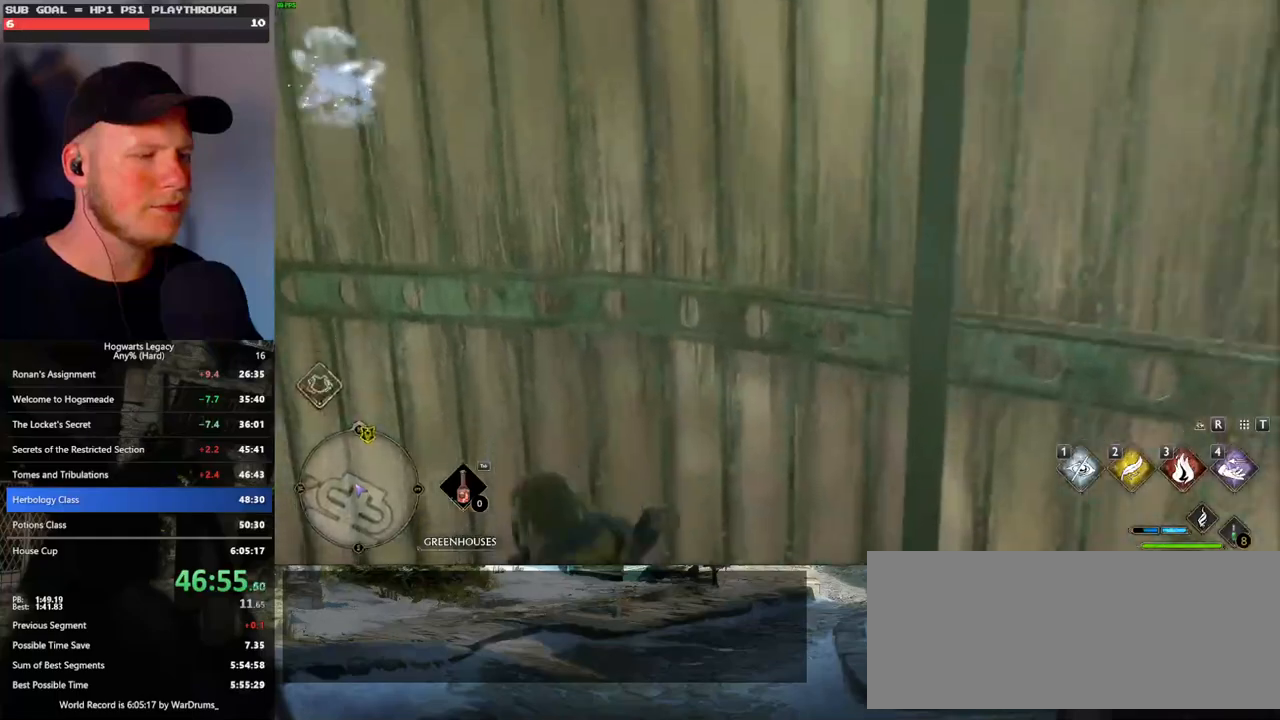
{"keys": ["a", "s"], "mouse": [], "events": [[17, "w", "up"], [167, "s", "down"]]}
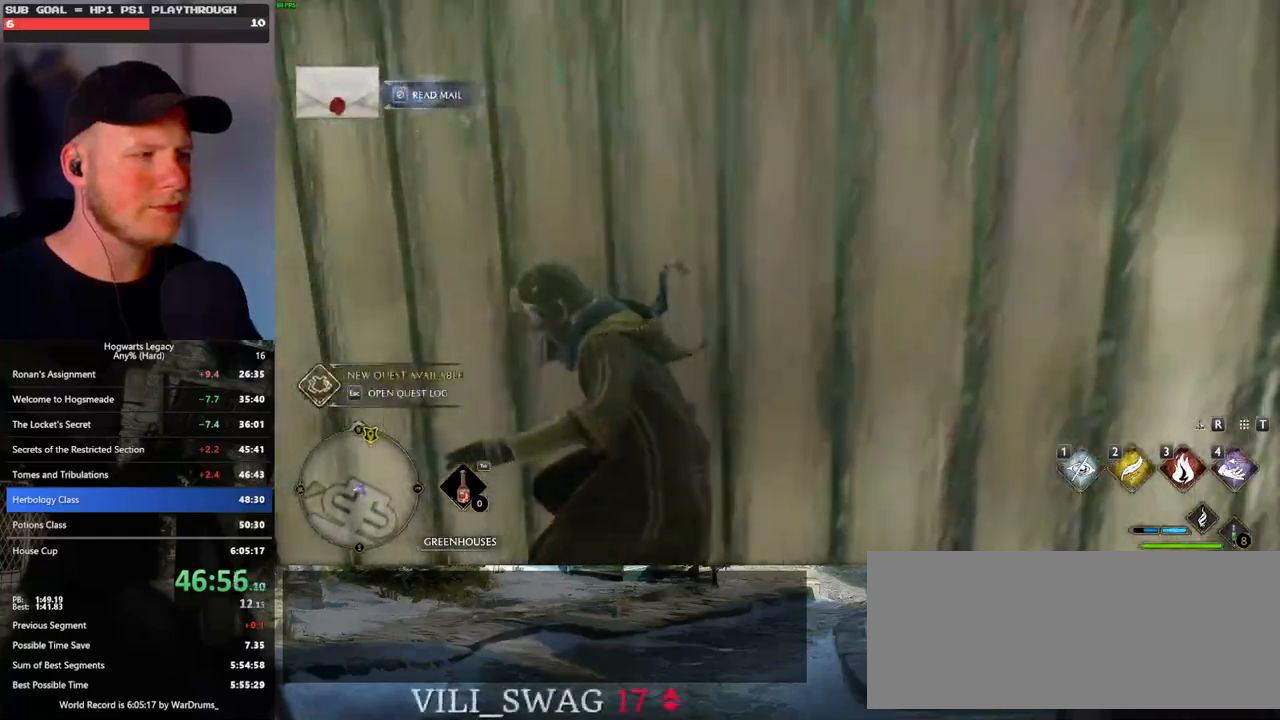
{"keys": ["d", "w"], "mouse": ["mb5"], "events": [[17, "d", "down"], [67, "a", "up"], [83, "s", "up"], [150, "w", "down"], [383, "mouse_mb5", "down"]]}
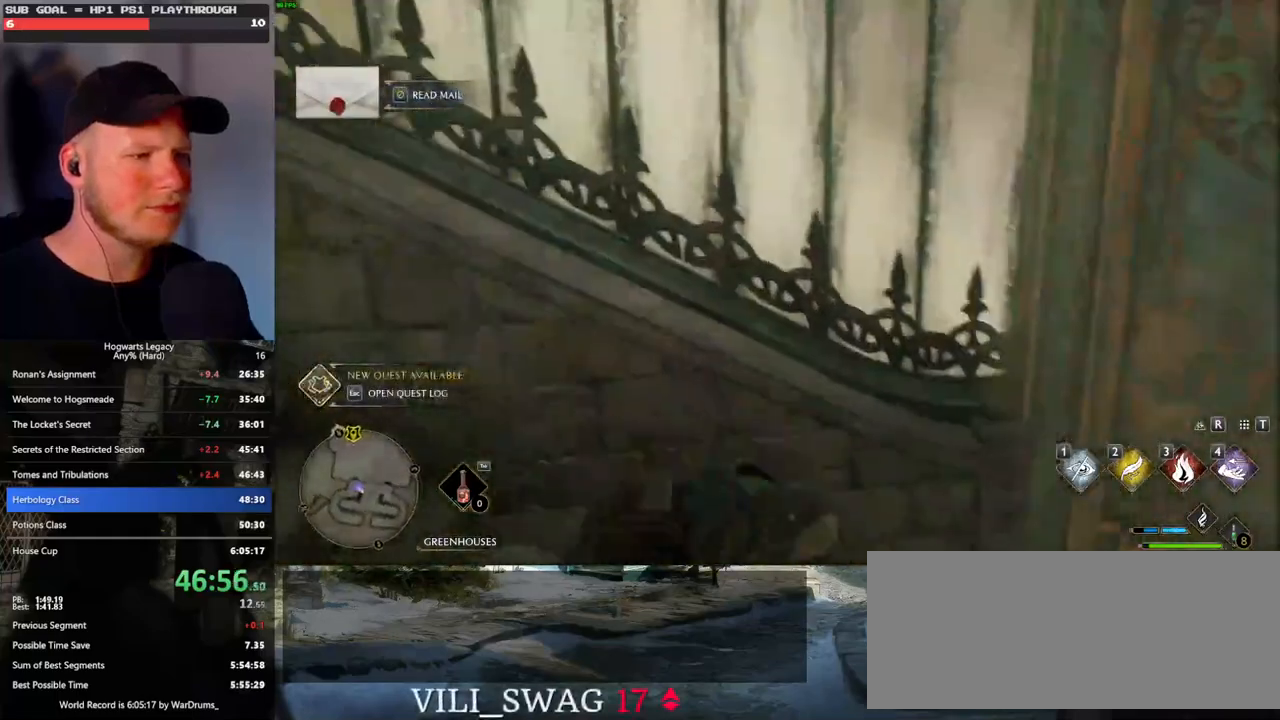
{"keys": ["d", "w"], "mouse": [], "events": [[100, "mouse_mb5", "up"]]}
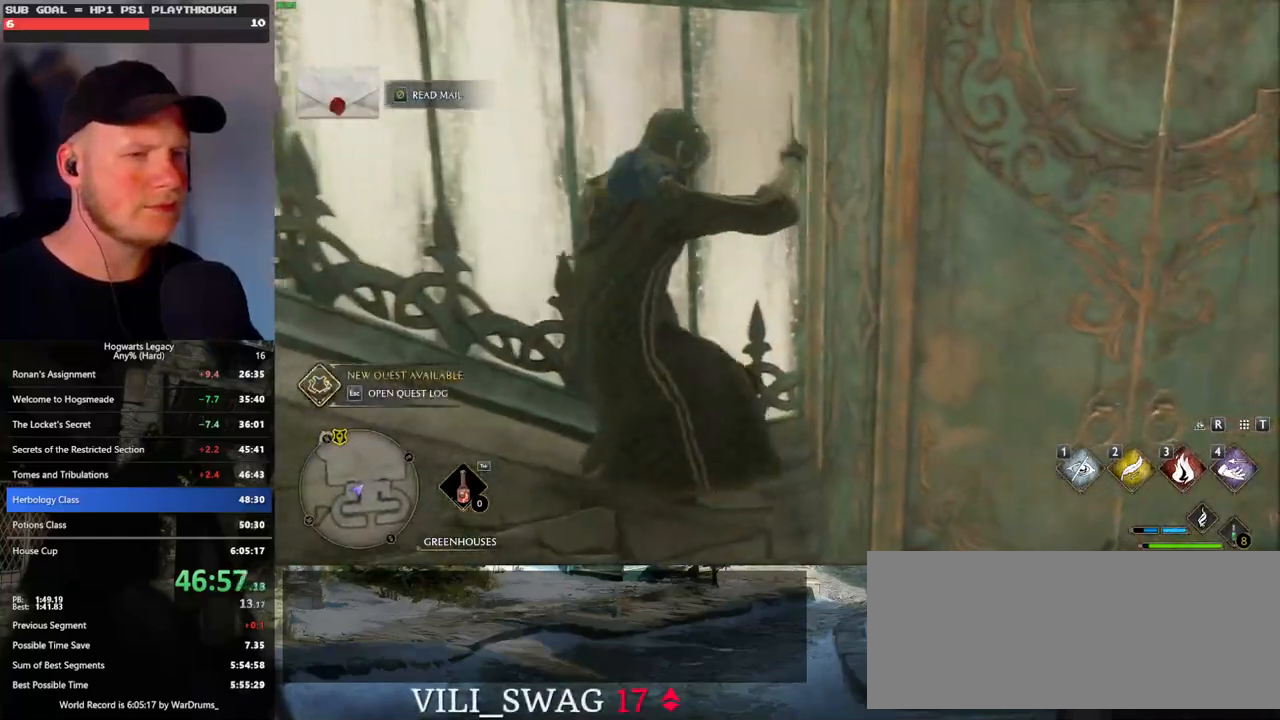
{"keys": ["w"], "mouse": [], "events": [[167, "space", "down"], [283, "space", "up"], [400, "d", "up"]]}
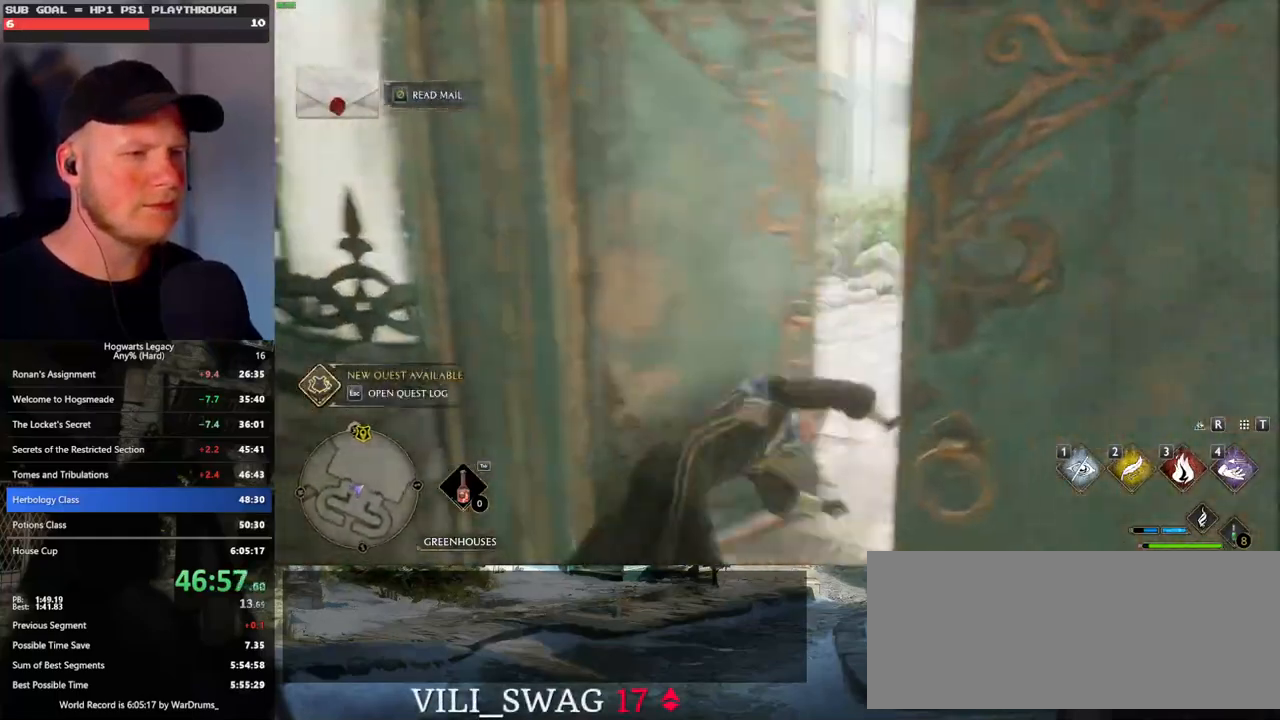
{"keys": ["w"], "mouse": [], "events": []}
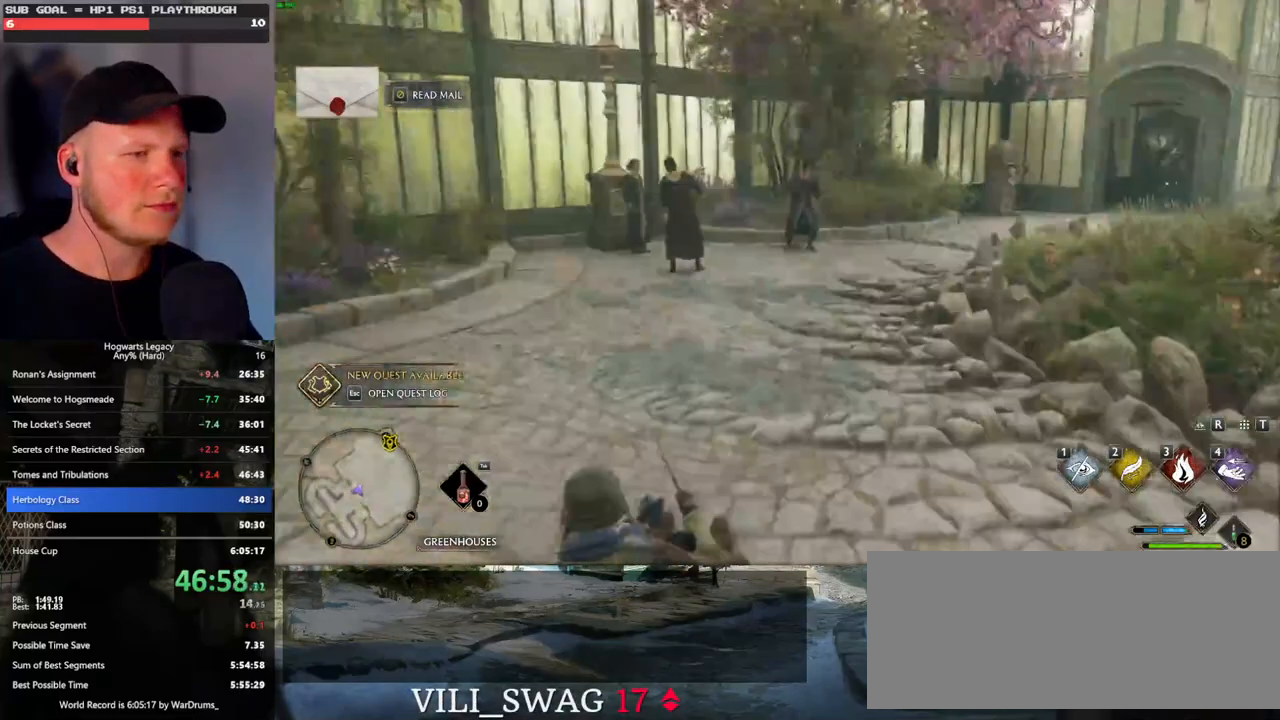
{"keys": ["w"], "mouse": [], "events": []}
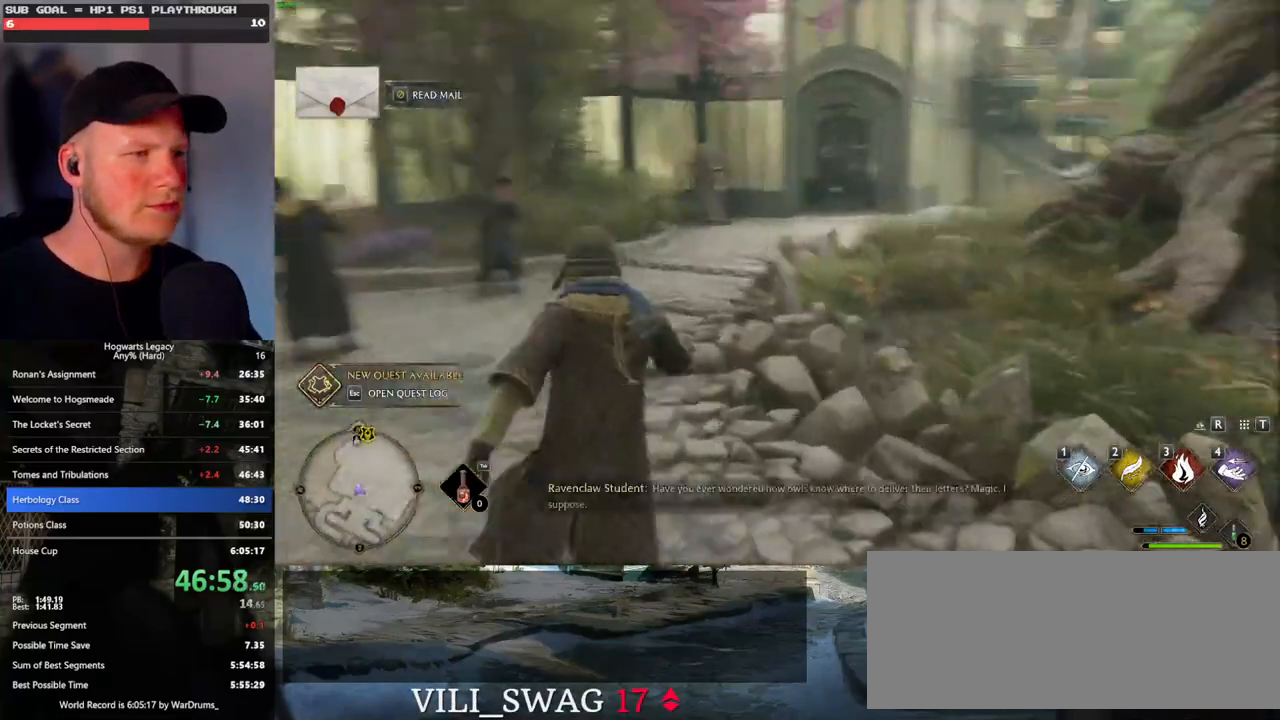
{"keys": ["w"], "mouse": [], "events": []}
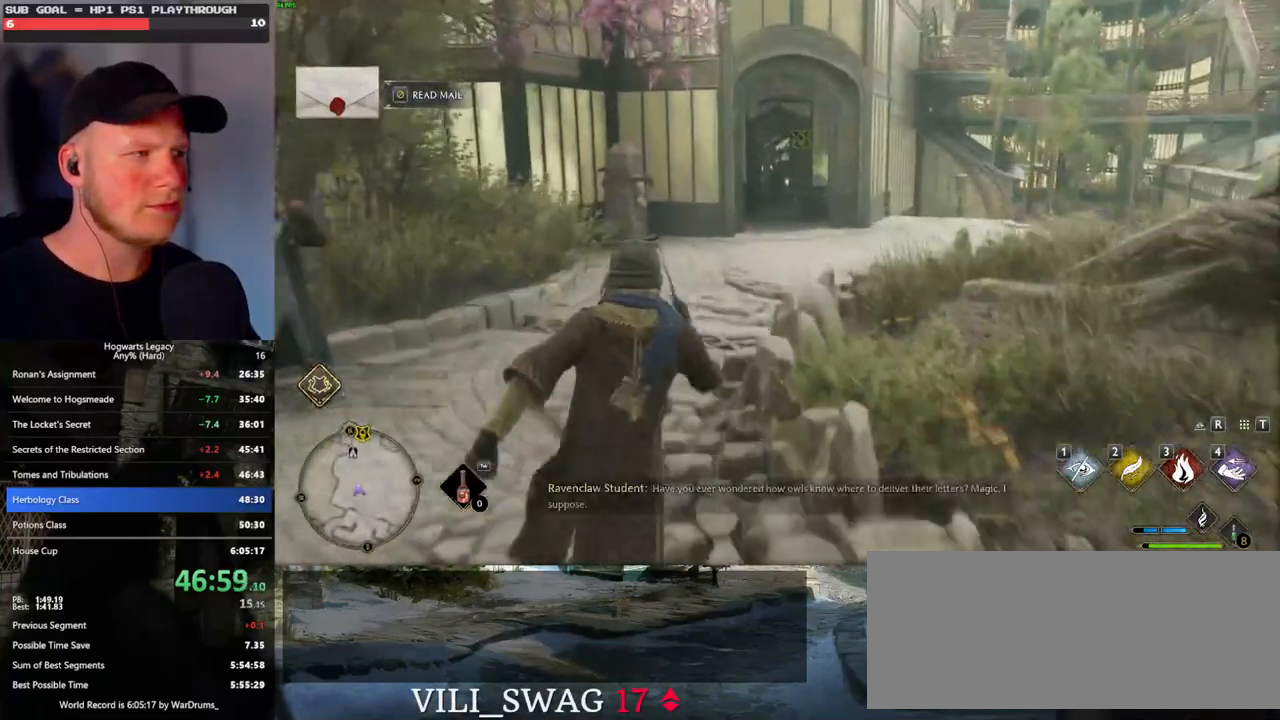
{"keys": ["w"], "mouse": [], "events": []}
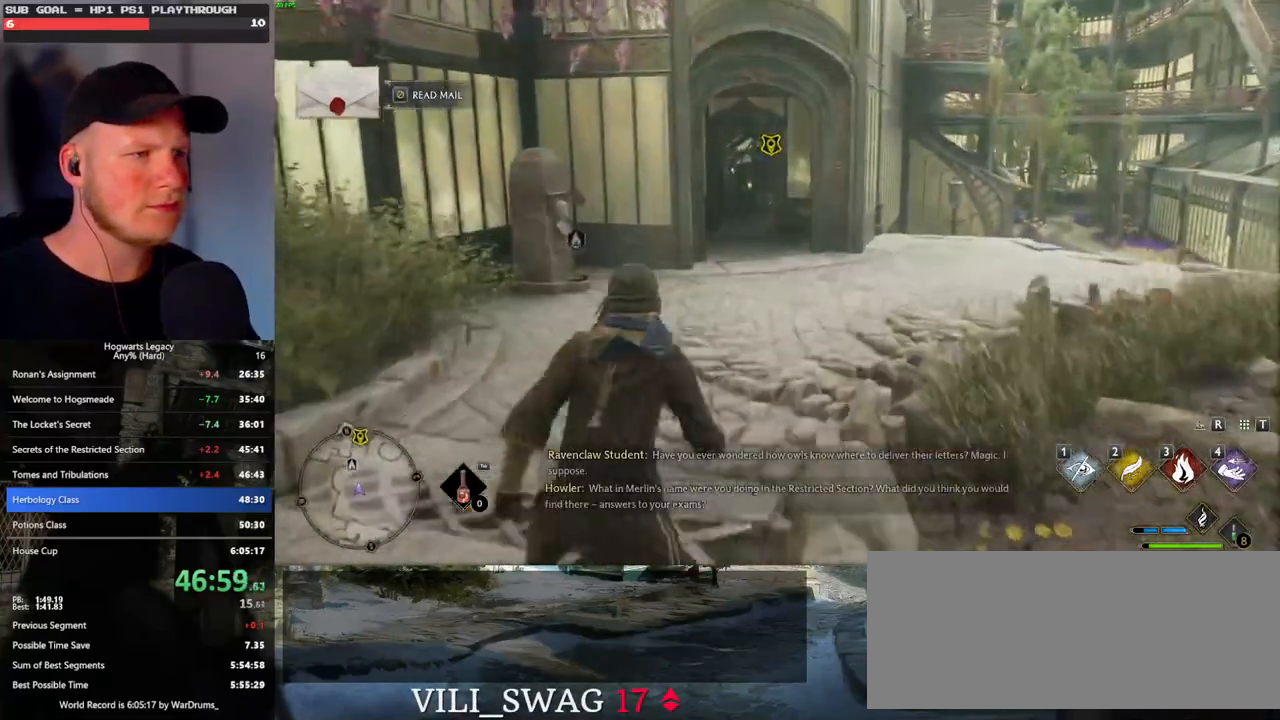
{"keys": ["w"], "mouse": [], "events": []}